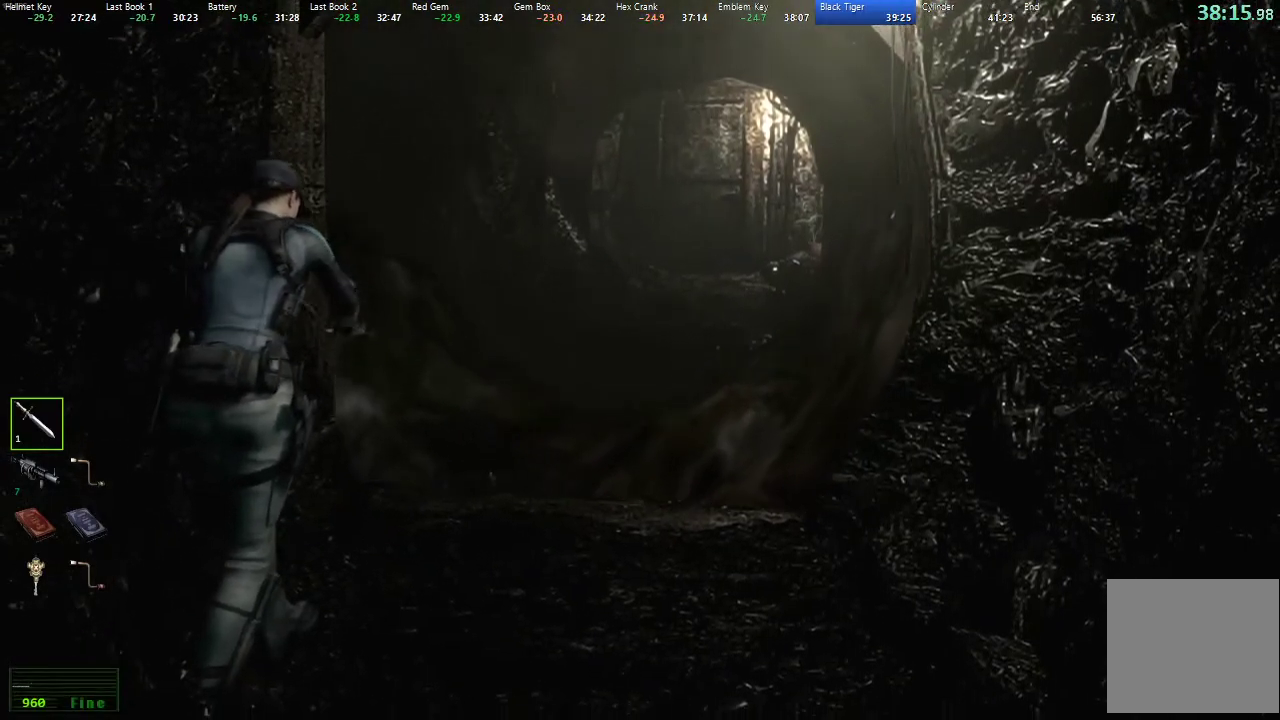
Gameplay with a controller (Xbox layout); each line is a JSON object with the inputs held at the frame after it (dt_ms = milliseconds from this image to that frame). "button_events" lists button changes between this image and that frame as [ms after this image, input, new state], when the widget could be followed in between (sticks are given only as held states).
{"dt_ms": 500, "buttons": ["B"], "left_stick": "center", "right_stick": "center", "button_events": [[67, "B", "down"], [117, "B", "up"], [200, "B", "down"], [250, "B", "up"], [333, "B", "down"], [383, "B", "up"], [467, "B", "down"]]}
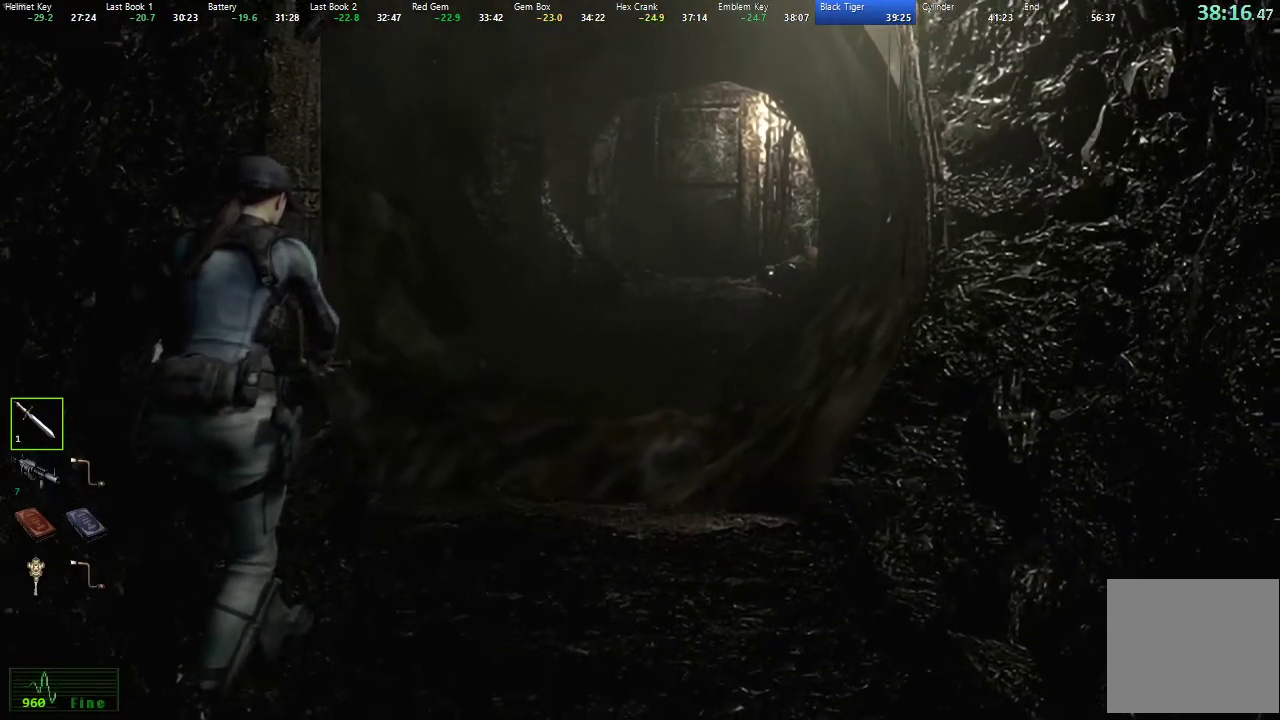
{"dt_ms": 500, "buttons": ["B"], "left_stick": "center", "right_stick": "center", "button_events": [[17, "B", "up"], [100, "B", "down"], [150, "B", "up"], [233, "B", "down"], [283, "B", "up"], [500, "B", "down"]]}
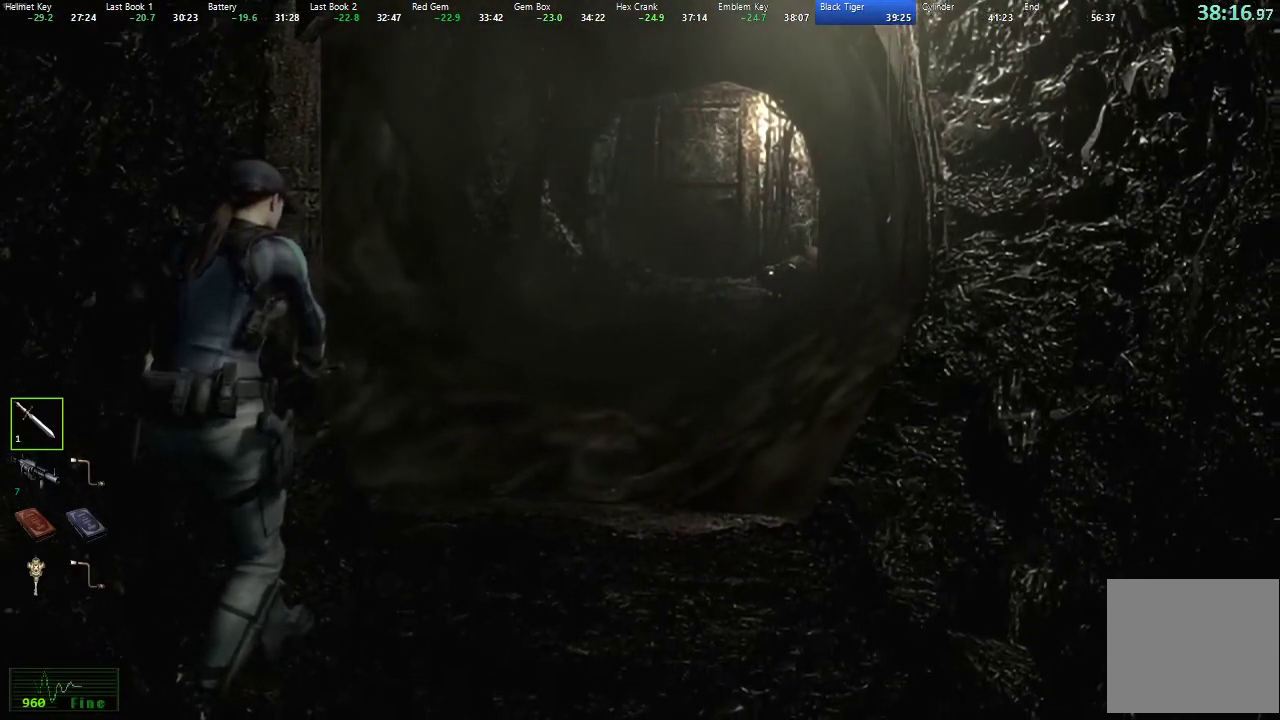
{"dt_ms": 500, "buttons": [], "left_stick": "center", "right_stick": "center", "button_events": [[67, "B", "up"], [283, "B", "down"], [333, "B", "up"], [417, "B", "down"], [467, "B", "up"]]}
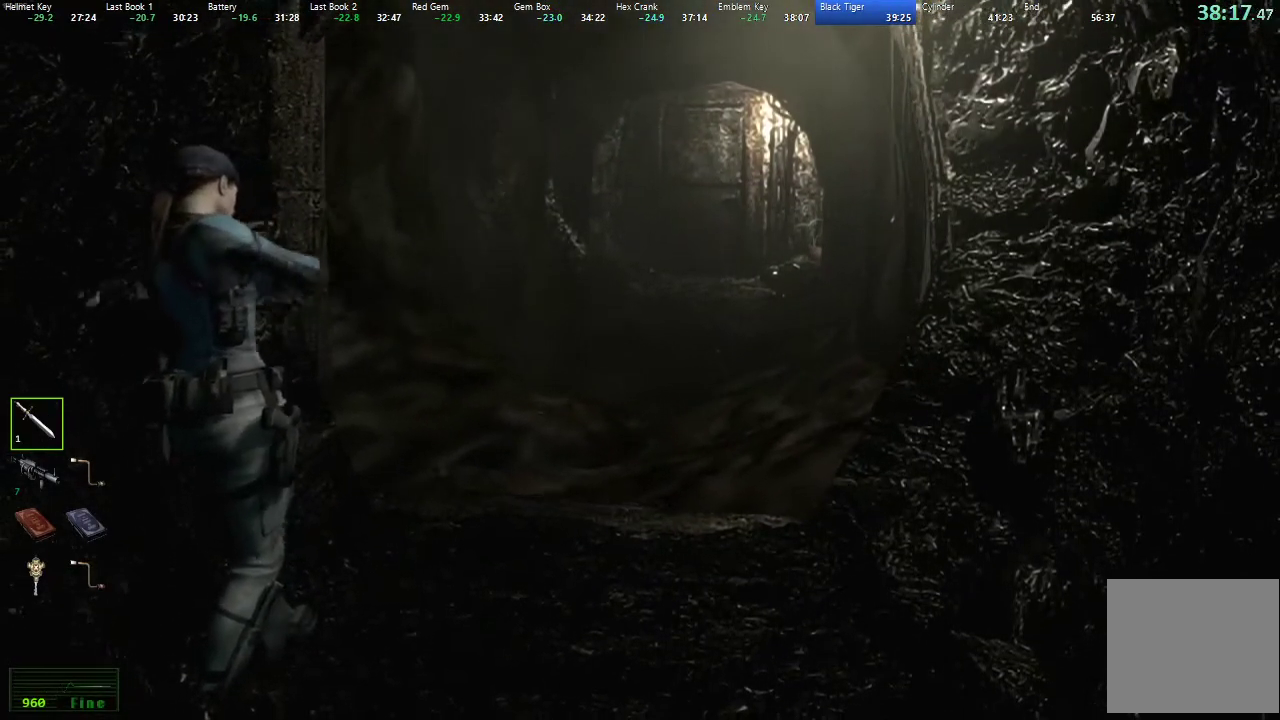
{"dt_ms": 500, "buttons": ["B"], "left_stick": "center", "right_stick": "center"}
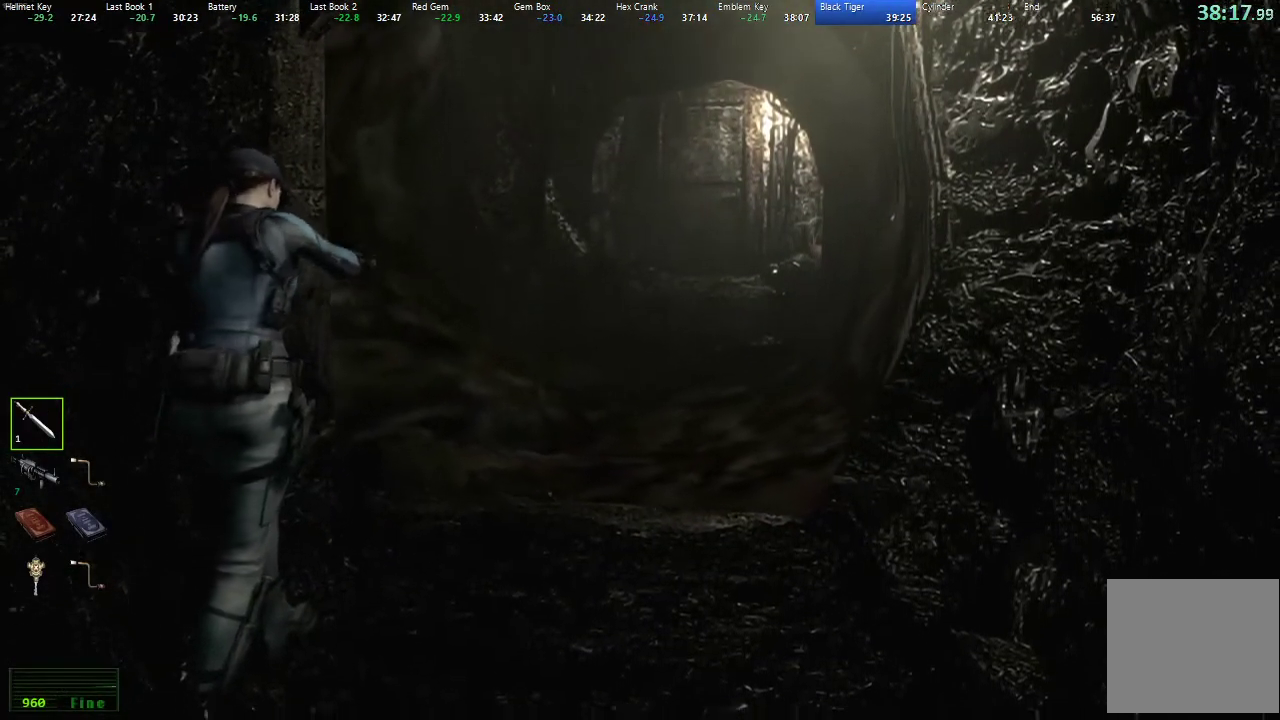
{"dt_ms": 500, "buttons": [], "left_stick": "center", "right_stick": "center"}
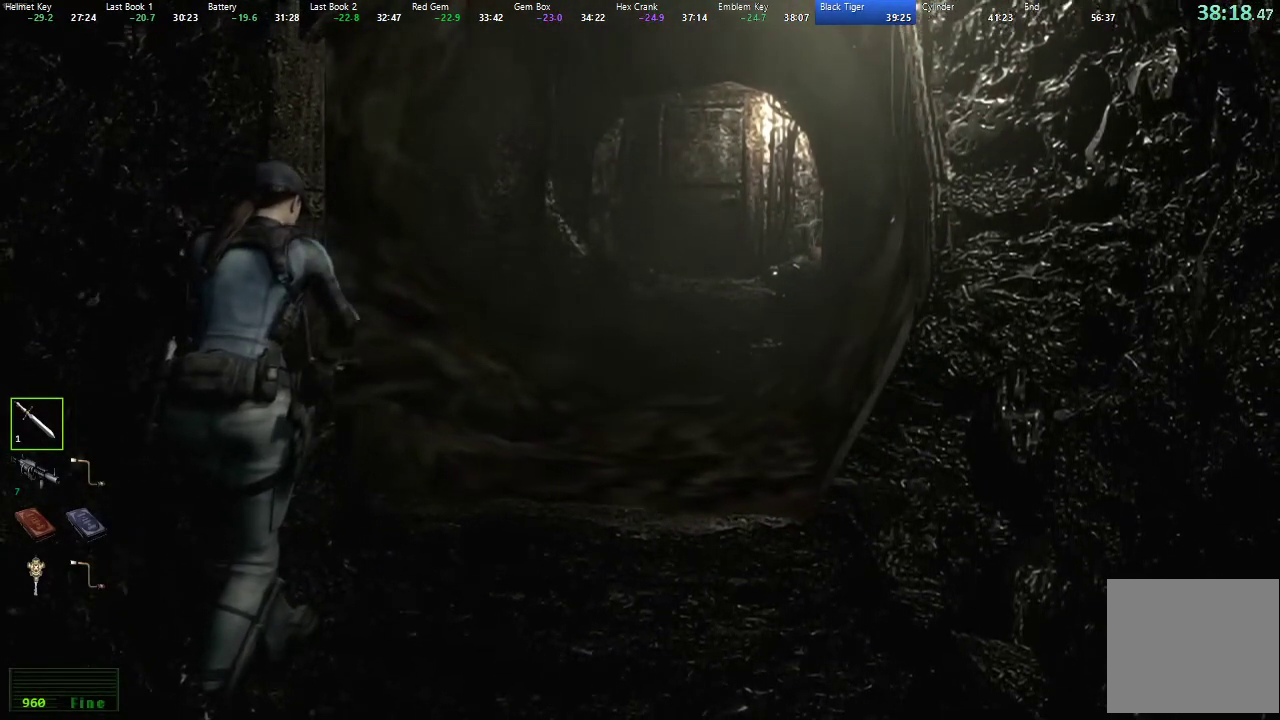
{"dt_ms": 500, "buttons": ["B"], "left_stick": "center", "right_stick": "center", "button_events": [[50, "B", "down"], [100, "B", "up"], [183, "B", "down"], [250, "B", "up"], [333, "B", "down"], [383, "B", "up"], [483, "B", "down"]]}
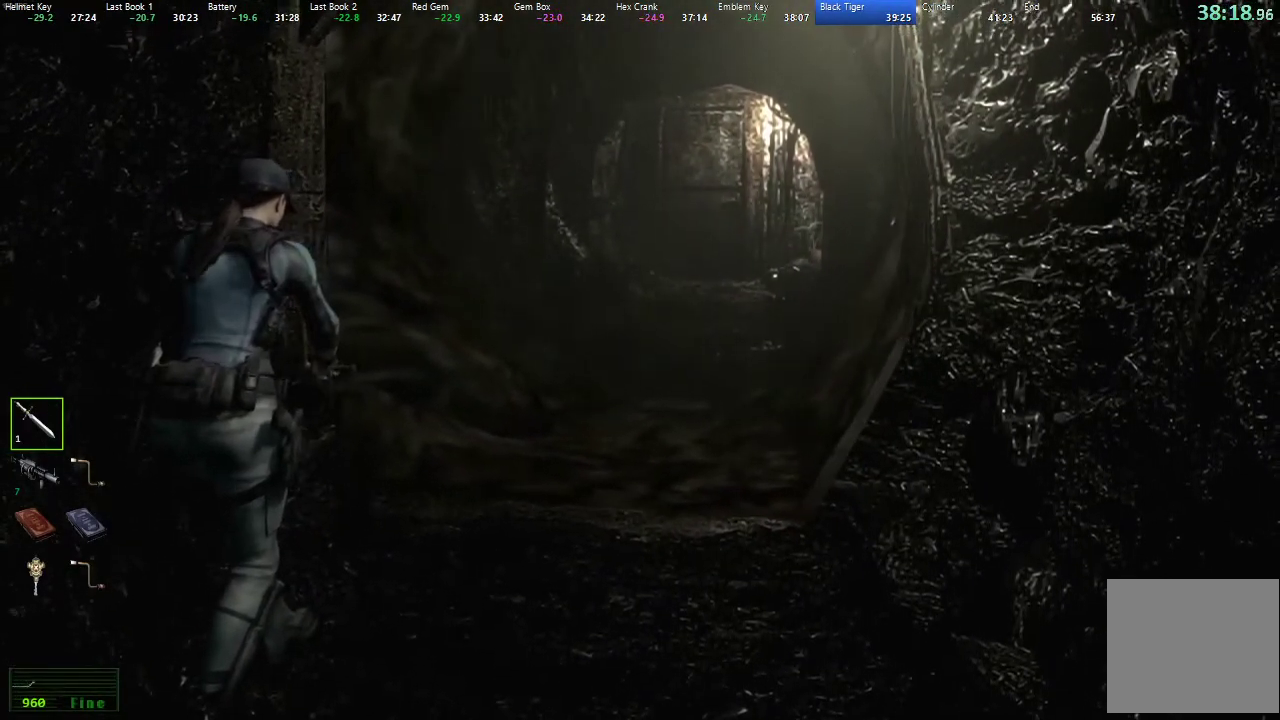
{"dt_ms": 500, "buttons": [], "left_stick": "center", "right_stick": "center", "button_events": [[33, "B", "up"], [117, "B", "down"], [183, "B", "up"], [267, "B", "down"], [317, "B", "up"], [400, "B", "down"], [467, "B", "up"]]}
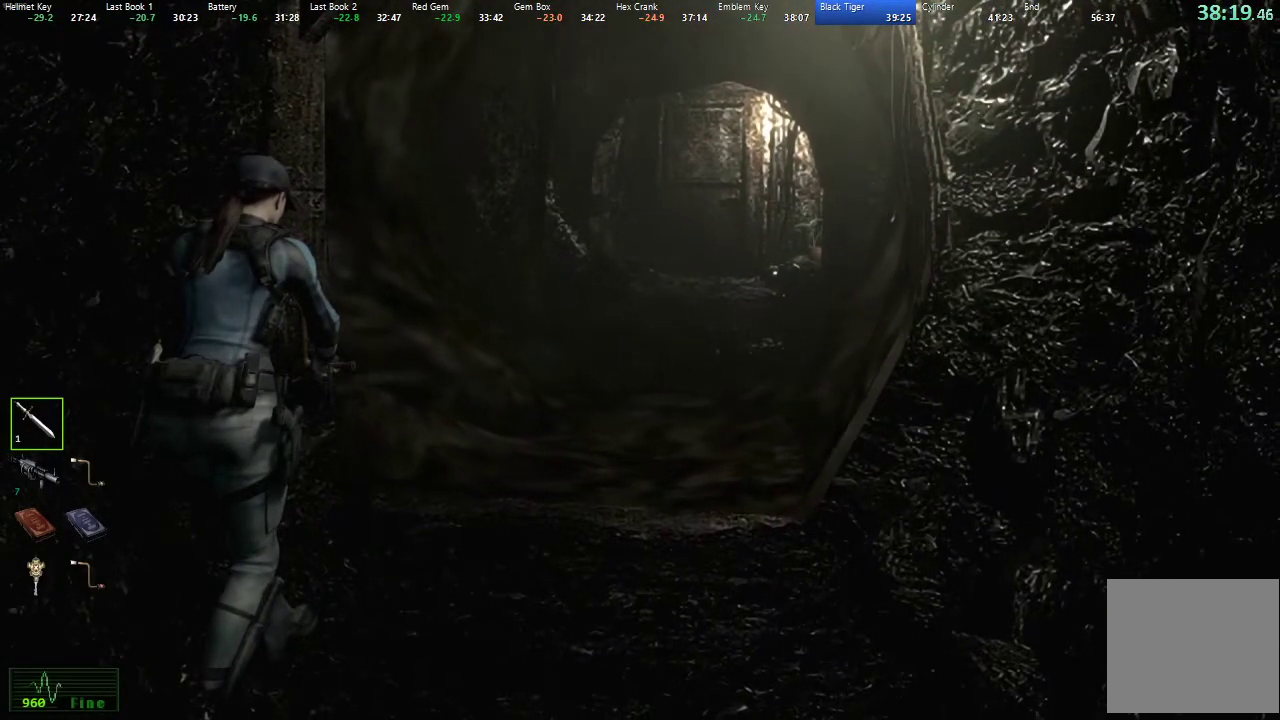
{"dt_ms": 500, "buttons": ["B"], "left_stick": "center", "right_stick": "center", "button_events": [[50, "B", "down"], [100, "B", "up"], [183, "B", "down"], [250, "B", "up"], [317, "B", "down"], [383, "B", "up"], [467, "B", "down"]]}
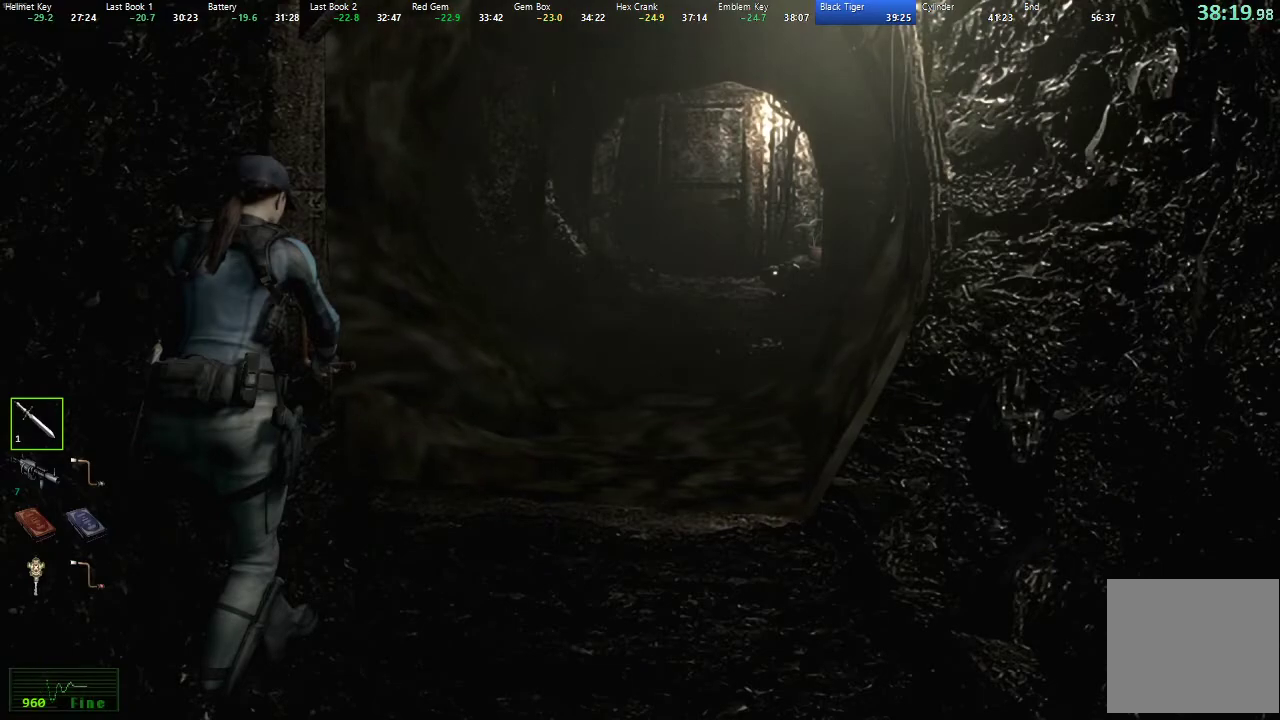
{"dt_ms": 500, "buttons": ["B"], "left_stick": "center", "right_stick": "center", "button_events": [[17, "B", "up"], [100, "B", "down"], [150, "B", "up"], [233, "B", "down"], [283, "B", "up"], [367, "B", "down"], [433, "B", "up"], [500, "B", "down"]]}
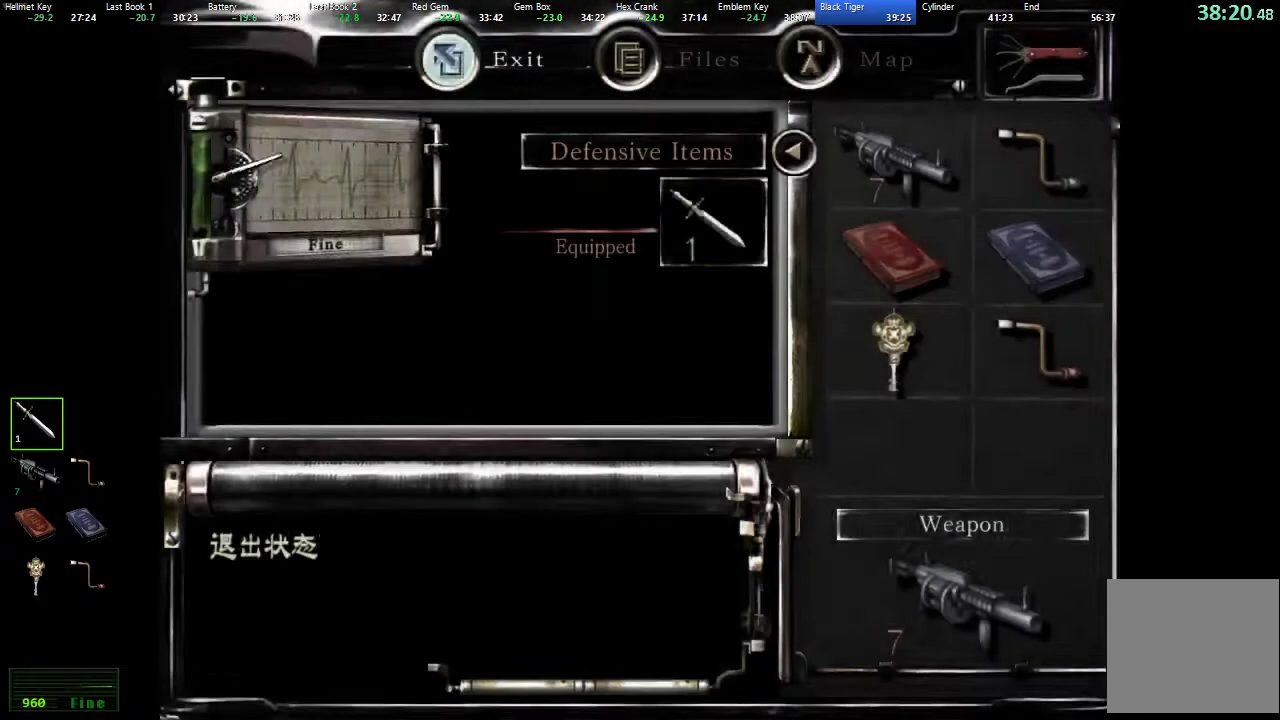
{"dt_ms": 1000, "buttons": ["A"], "left_stick": "up", "right_stick": "center", "button_events": [[50, "B", "up"], [133, "B", "down"], [183, "B", "up"], [967, "A", "down"]]}
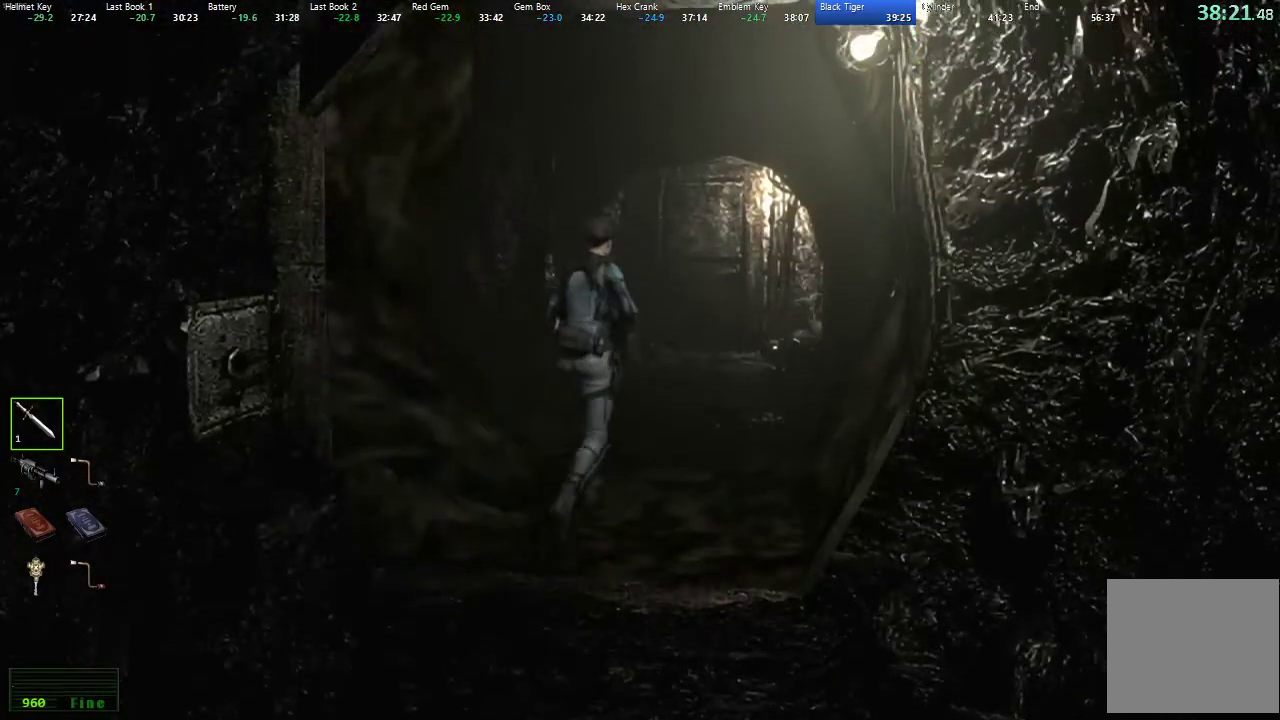
{"dt_ms": 500, "buttons": ["A"], "left_stick": "up", "right_stick": "center", "button_events": []}
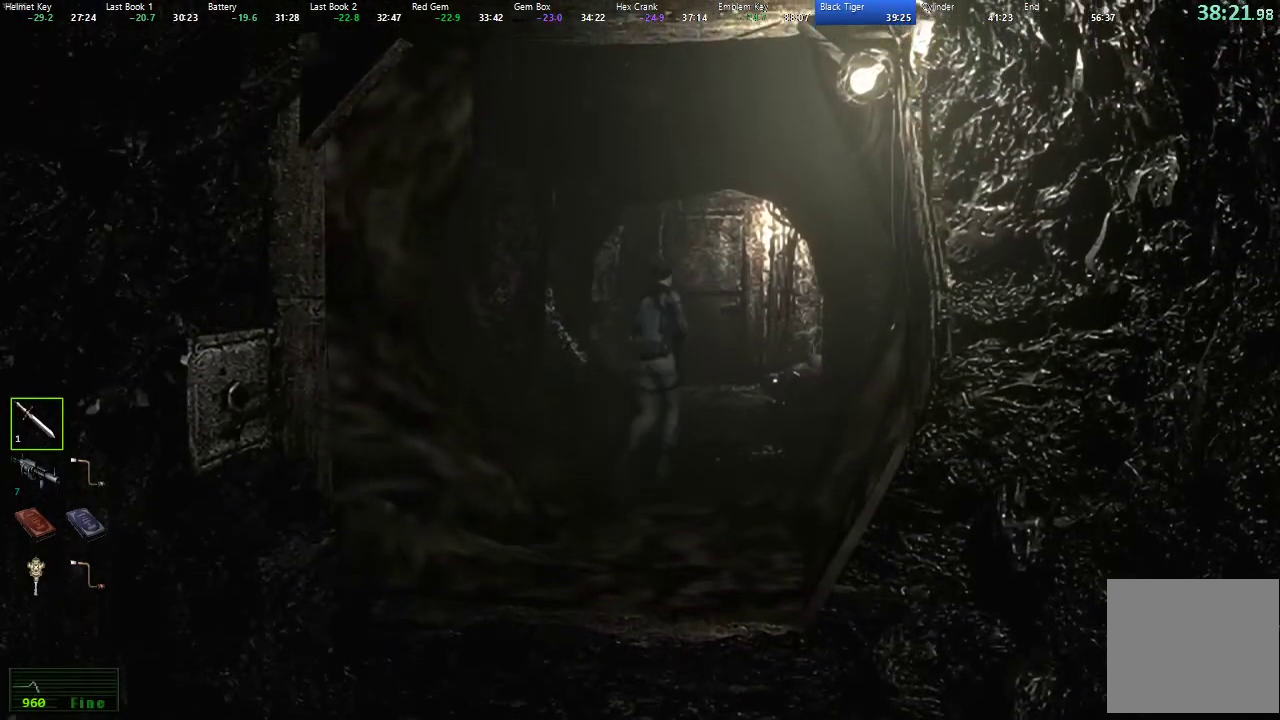
{"dt_ms": 500, "buttons": ["A"], "left_stick": "up", "right_stick": "center", "button_events": []}
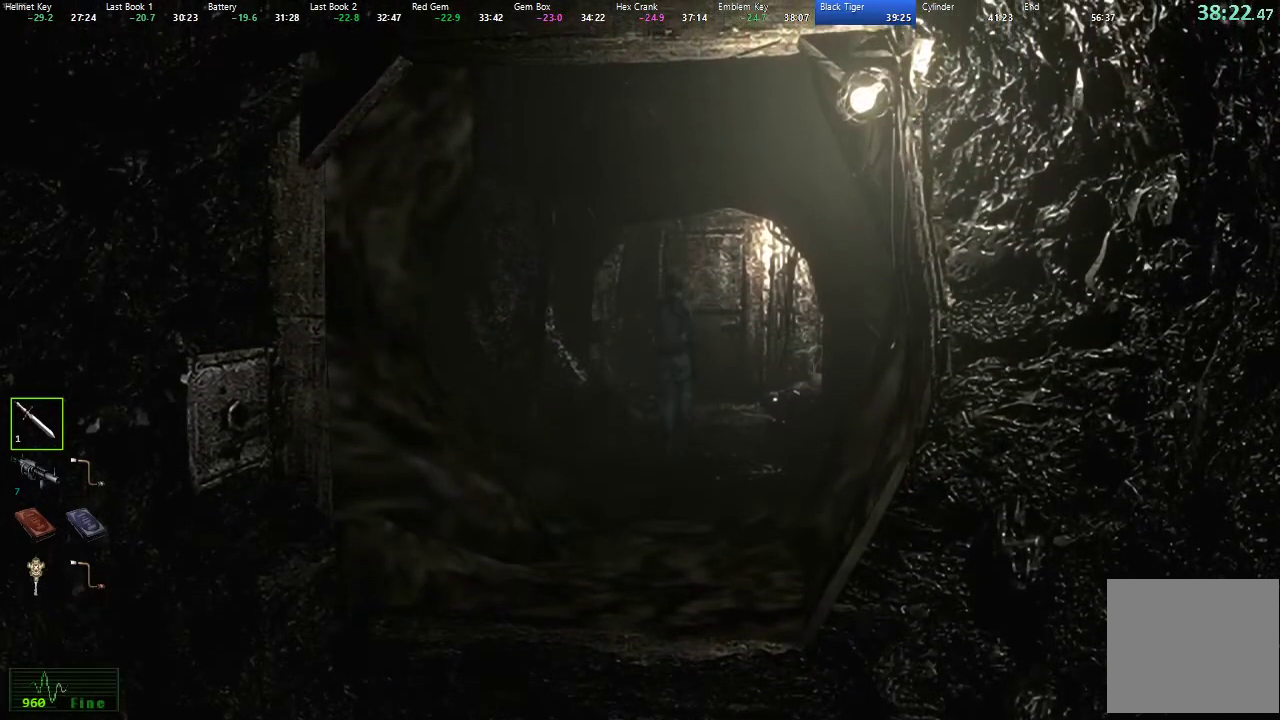
{"dt_ms": 500, "buttons": ["A"], "left_stick": "up", "right_stick": "center", "button_events": []}
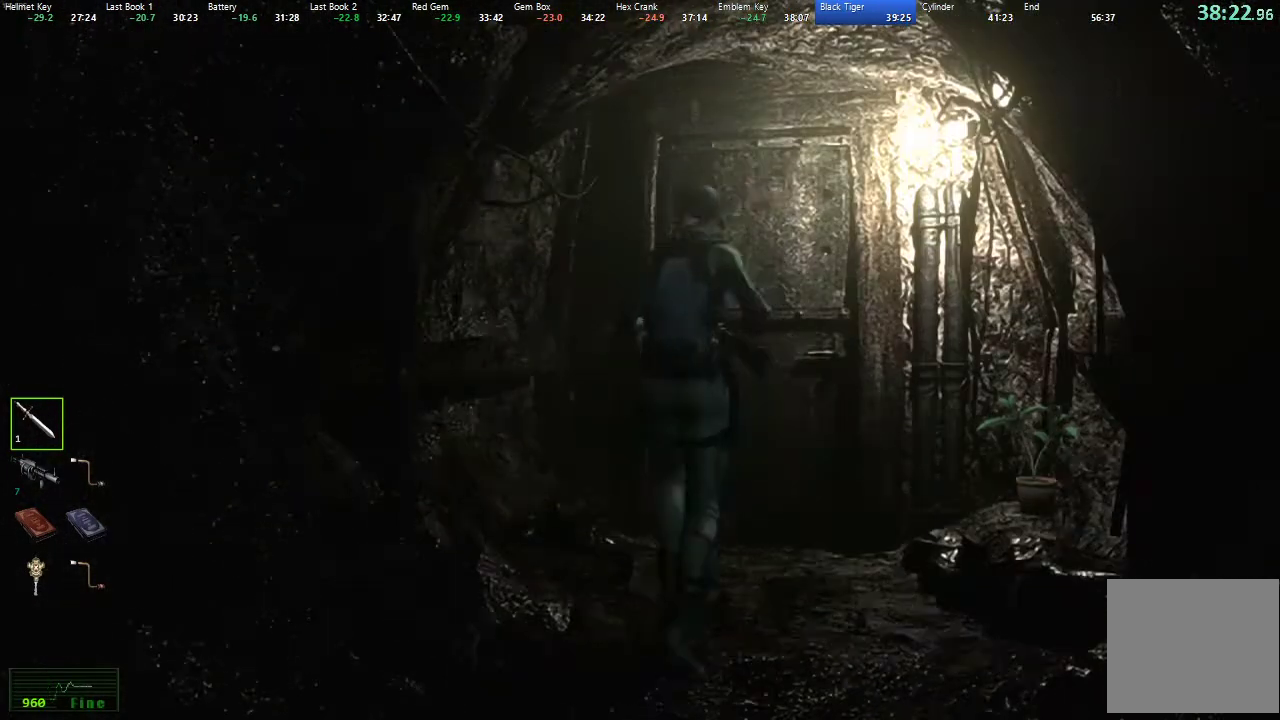
{"dt_ms": 500, "buttons": ["A"], "left_stick": "up", "right_stick": "center", "button_events": []}
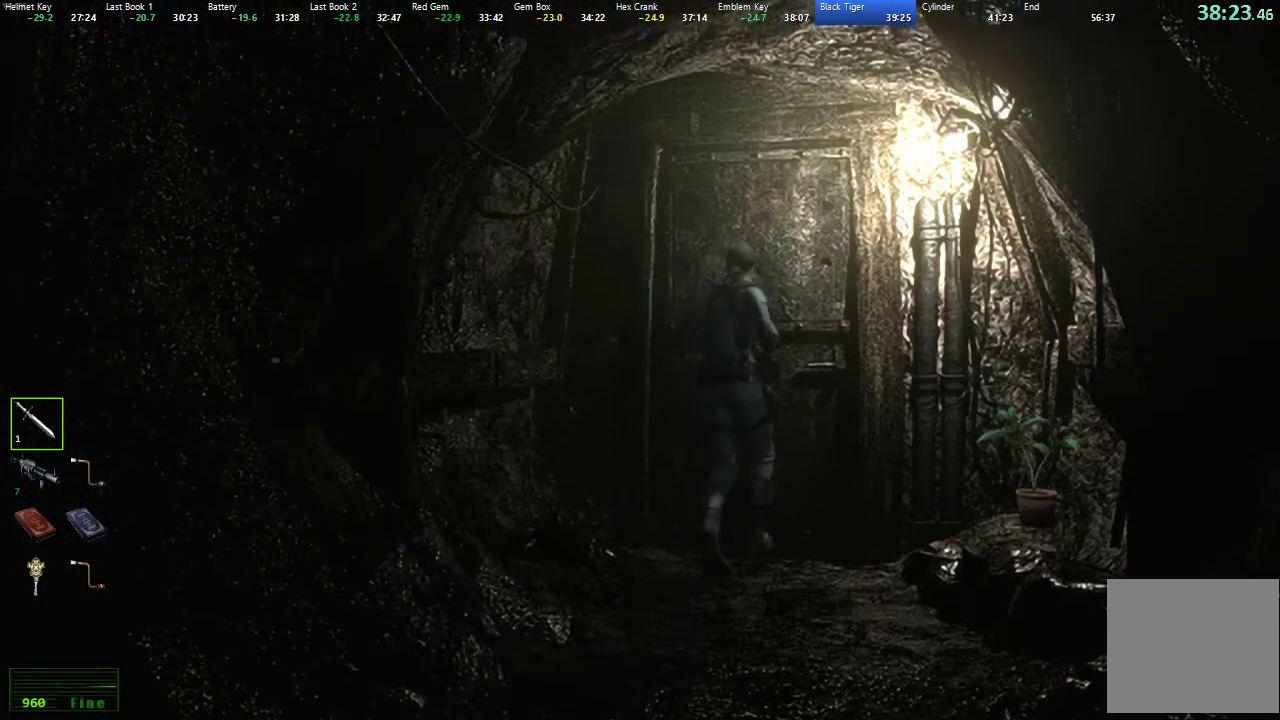
{"dt_ms": 500, "buttons": [], "left_stick": "center", "right_stick": "center", "button_events": [[483, "A", "up"]]}
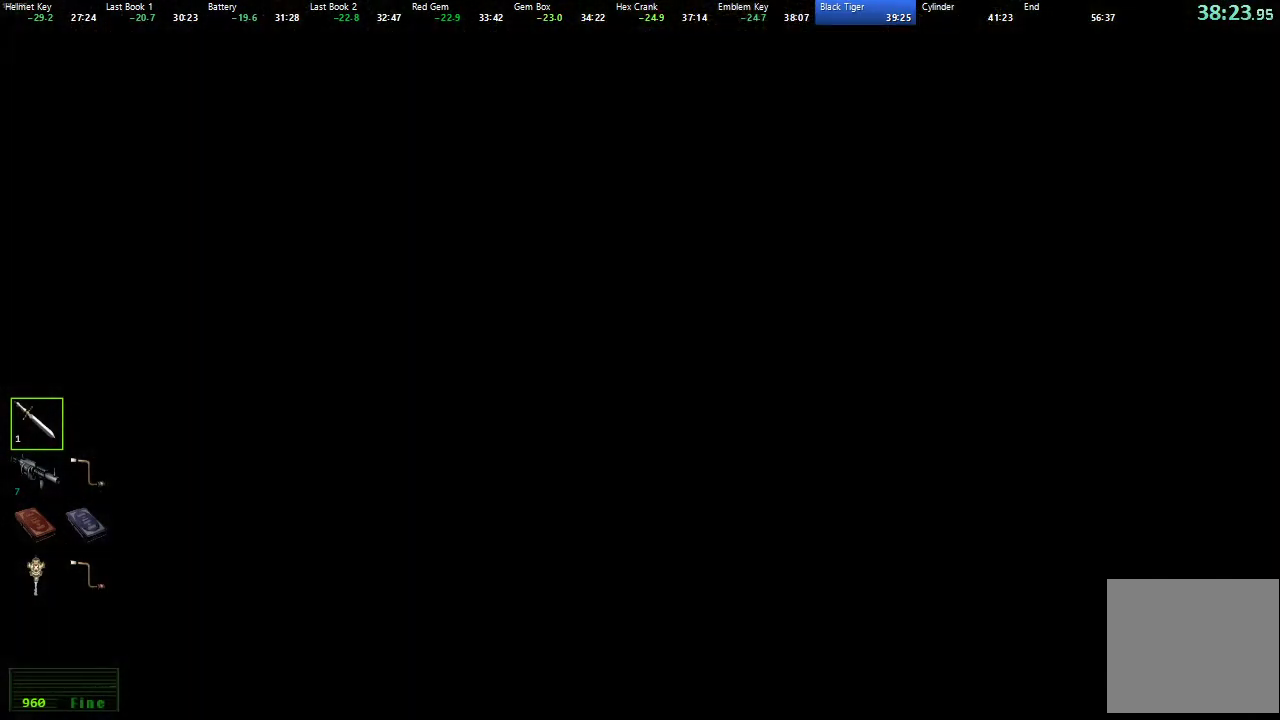
{"dt_ms": 500, "buttons": [], "left_stick": "center", "right_stick": "center", "button_events": []}
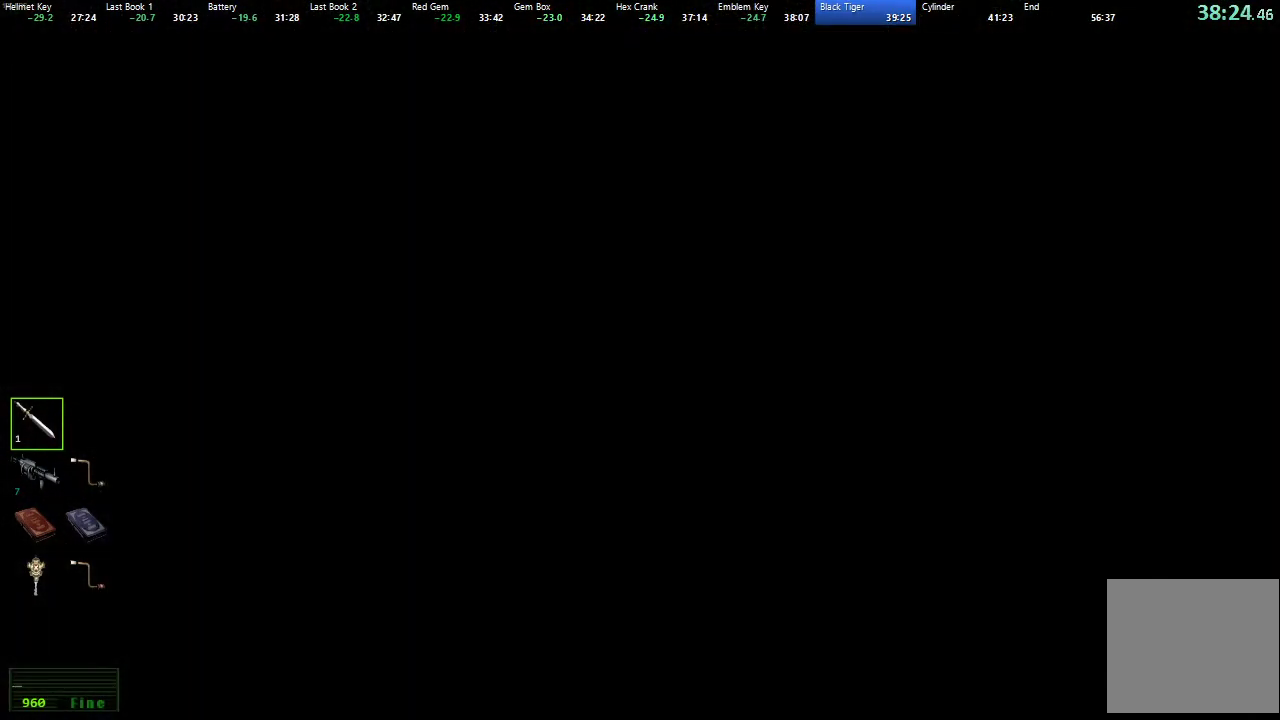
{"dt_ms": 500, "buttons": [], "left_stick": "down-left", "right_stick": "center", "button_events": []}
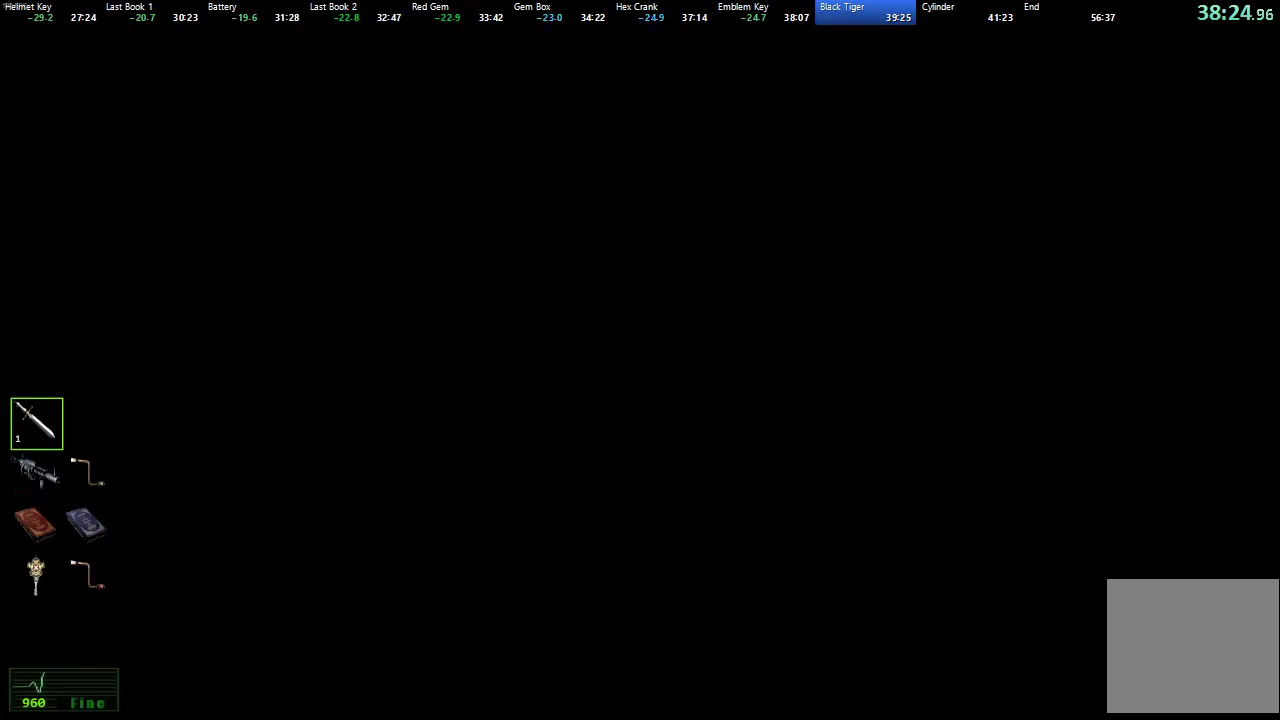
{"dt_ms": 500, "buttons": [], "left_stick": "down-left", "right_stick": "center", "button_events": []}
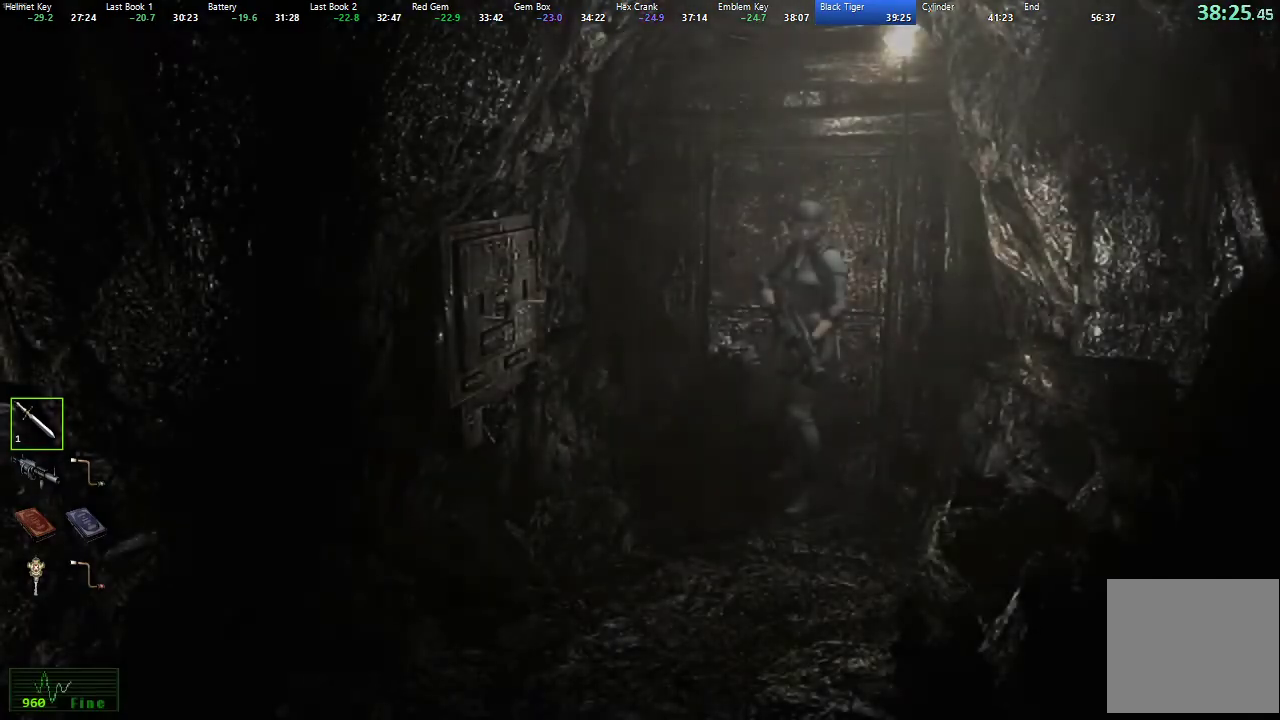
{"dt_ms": 500, "buttons": [], "left_stick": "down-left", "right_stick": "center", "button_events": []}
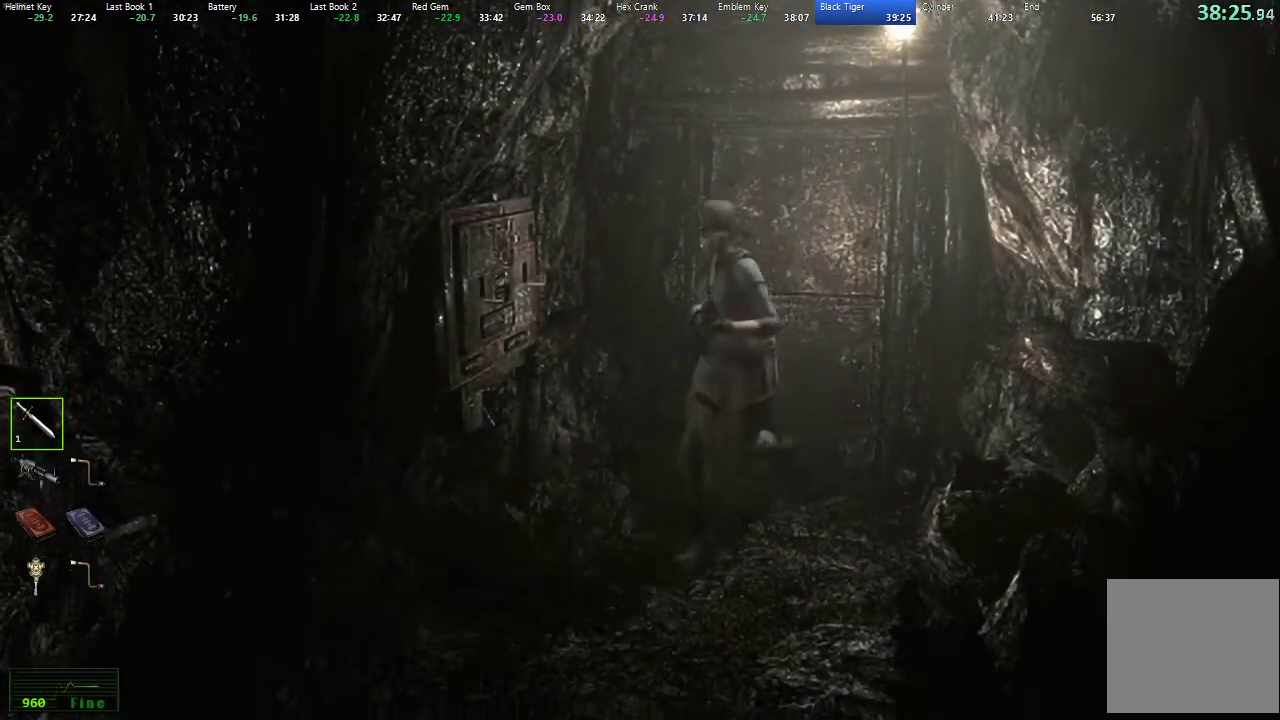
{"dt_ms": 500, "buttons": [], "left_stick": "down-left", "right_stick": "center", "button_events": []}
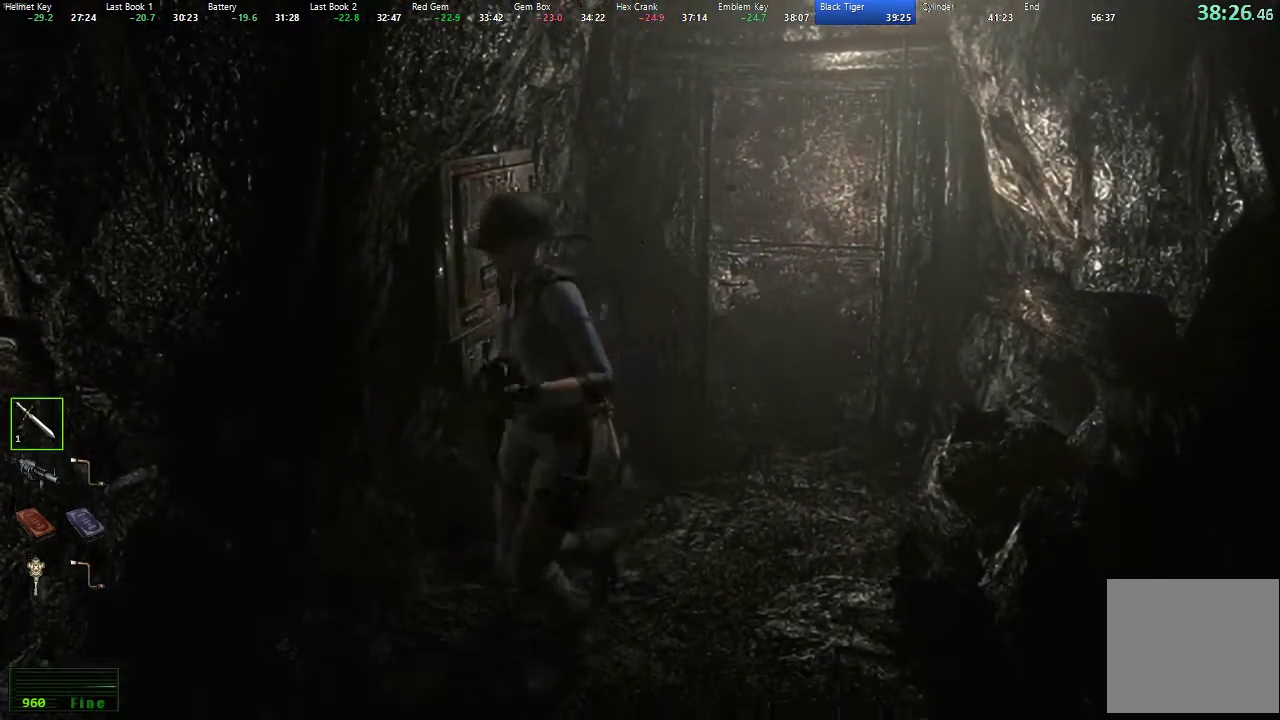
{"dt_ms": 500, "buttons": [], "left_stick": "down", "right_stick": "center", "button_events": []}
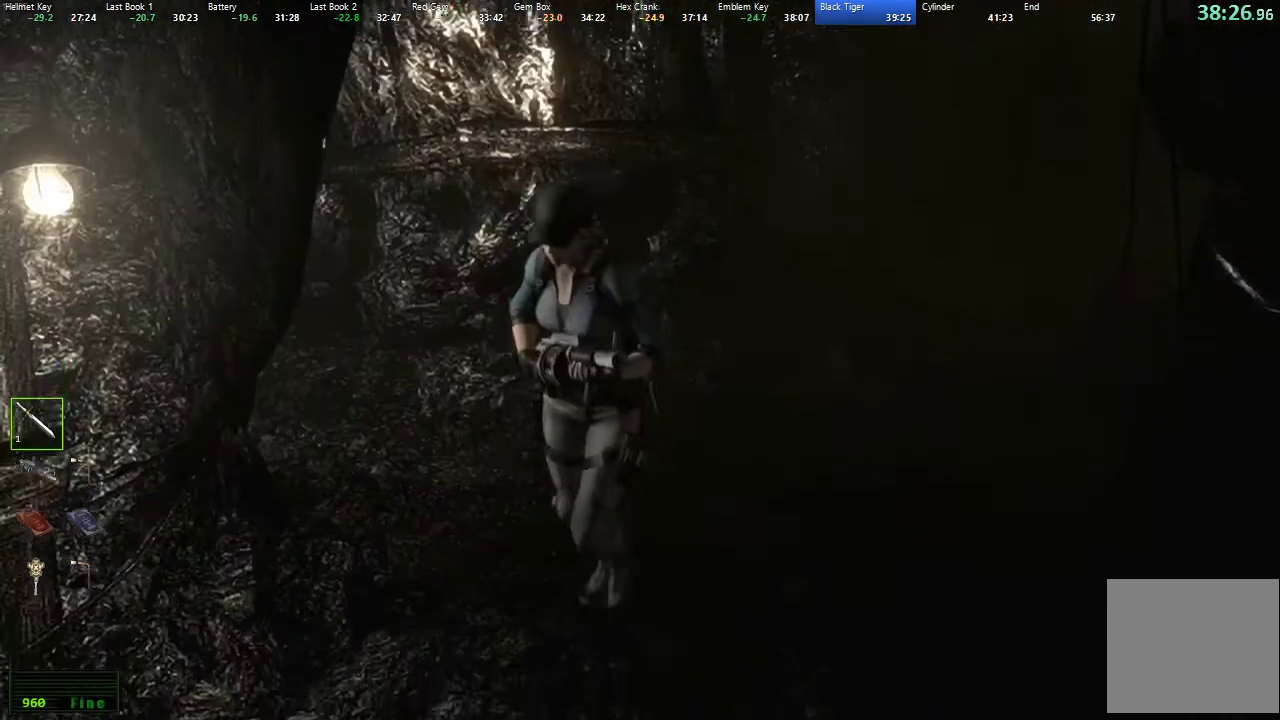
{"dt_ms": 500, "buttons": [], "left_stick": "down", "right_stick": "center", "button_events": []}
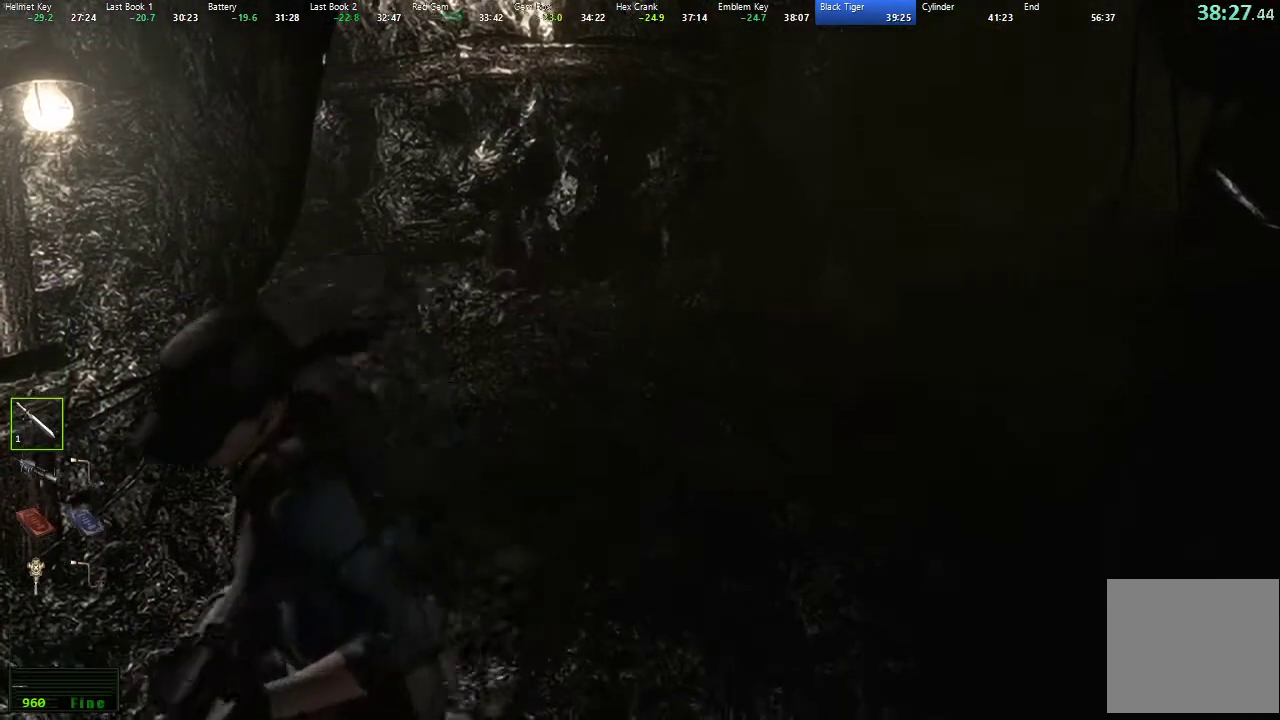
{"dt_ms": 500, "buttons": [], "left_stick": "up", "right_stick": "center", "button_events": []}
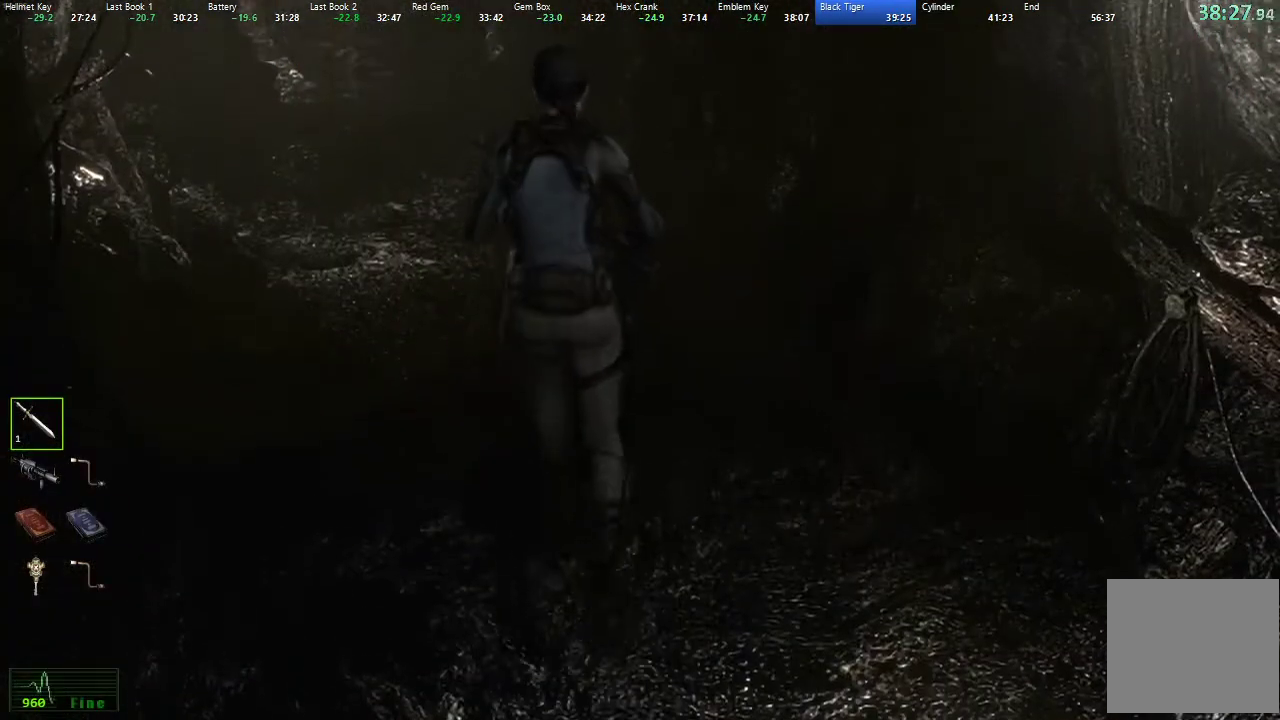
{"dt_ms": 500, "buttons": [], "left_stick": "up", "right_stick": "center", "button_events": []}
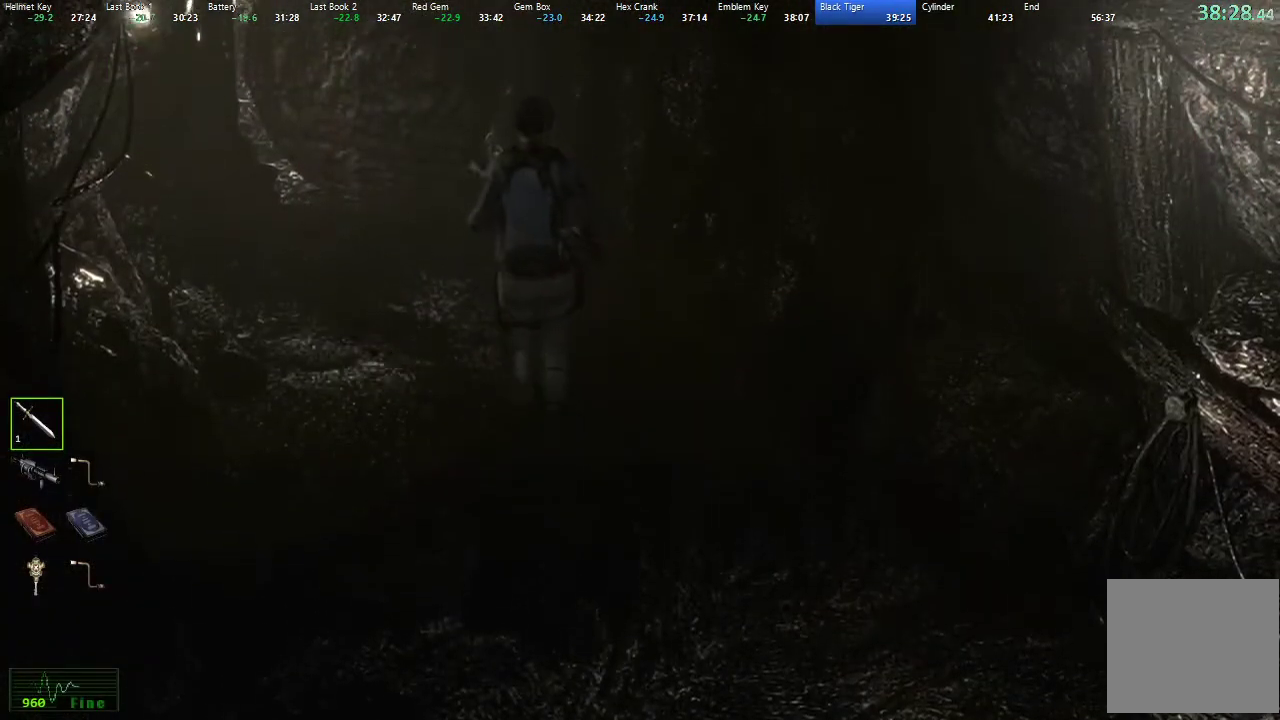
{"dt_ms": 500, "buttons": [], "left_stick": "up", "right_stick": "center", "button_events": []}
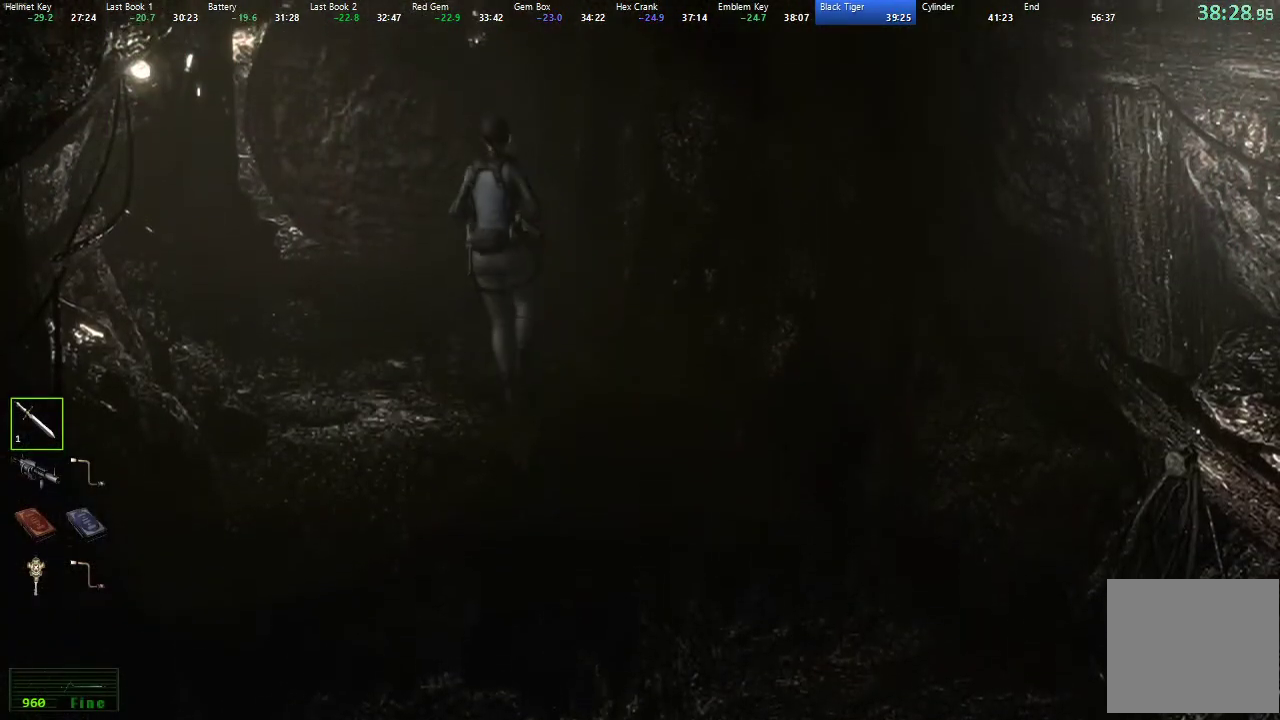
{"dt_ms": 500, "buttons": [], "left_stick": "up", "right_stick": "center", "button_events": []}
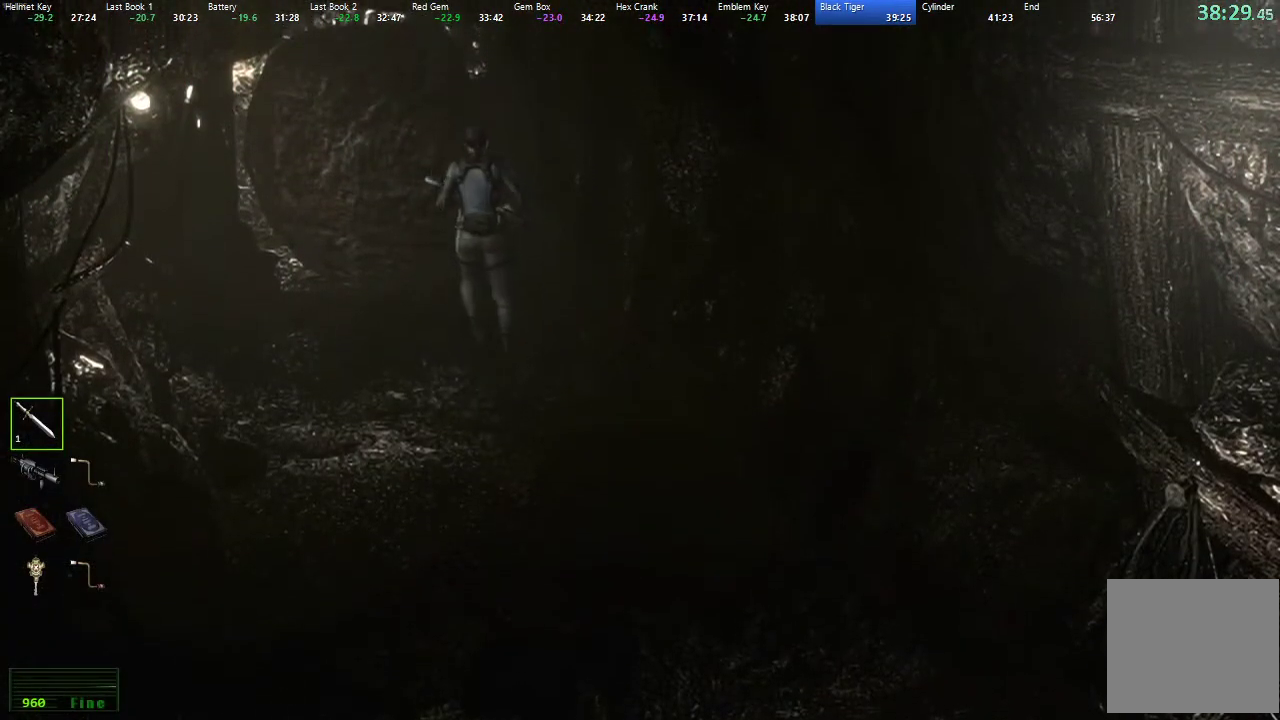
{"dt_ms": 1000, "buttons": [], "left_stick": "down", "right_stick": "center", "button_events": [[200, "L3", "down"], [283, "L3", "up"], [433, "L3", "down"], [917, "L3", "up"]]}